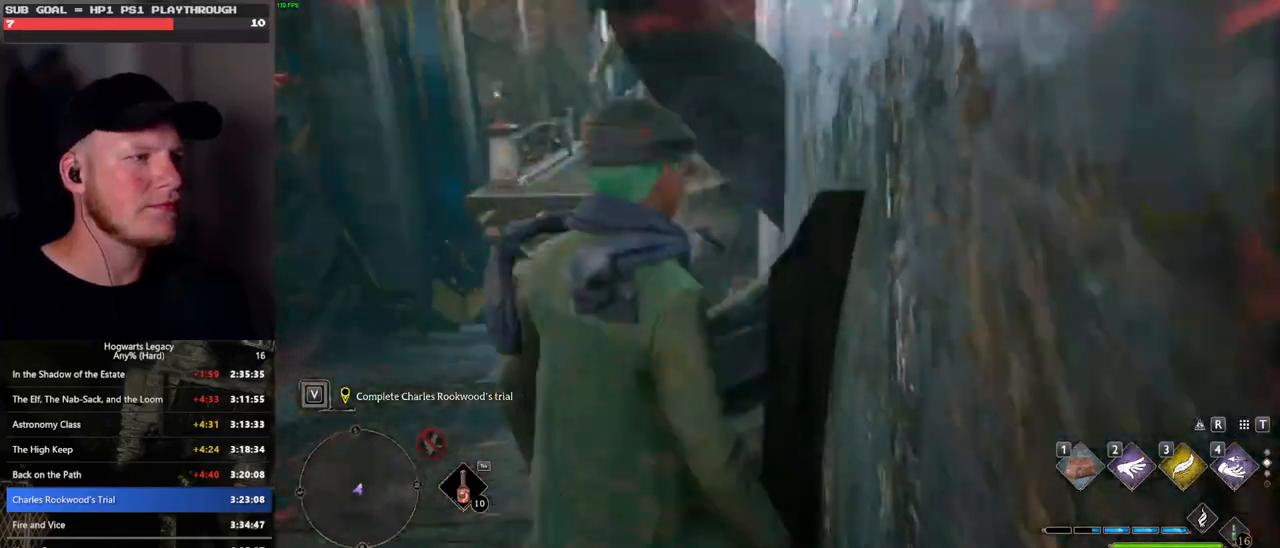
Gameplay with keyboard and mouse; each line is a JSON object with the keys and mouse buttons held at the frame after it. "events" lists presses ("down") and releases ("up") of ".", "/", "0", "1", "2", "3", "4", "5", "6", "7", "8", "9", "a", "alt_l", "alt_r", "b", "backslash", "backspace", "c", "caps_lock", "comma", "ctrl_l", "ctrl_r", "d", "e", "equals", "escape", "f", "f1", "f10", "f11", "f12", "f2", "f3", "f4", "f5", "f6", "f7", "f8", "f9", "g", "h", "i", "j", "k", "l", "lbracket", "m", "minus", "n", "o", "p", "q", "quote", "r", "rbracket", "return", "s", "semicolon", "shift_l", "shift_r", "space", "super_l", "super_r", "t", "tab", "tilde", "u", "v", "w", "x", "y", "z", "mouse_left", "mouse_wheel", "mouse_right", "mouse_mb4" and "mouse_mb5" between this image and that frame as [ms after this image, input, new state], when the widget could be followed in between. "mouse_left", "mouse_wheel", "mouse_right", "mouse_mb4", "mouse_mb5" = the "left", "wheel", "right", "mb4", "mb5" buttons of the "mouse" list. No other keys are recorded. "wheel" means that the mouse wheel is clicked or scrolled. Mouse movement is not recorded.
{"keys": [], "mouse": [], "events": []}
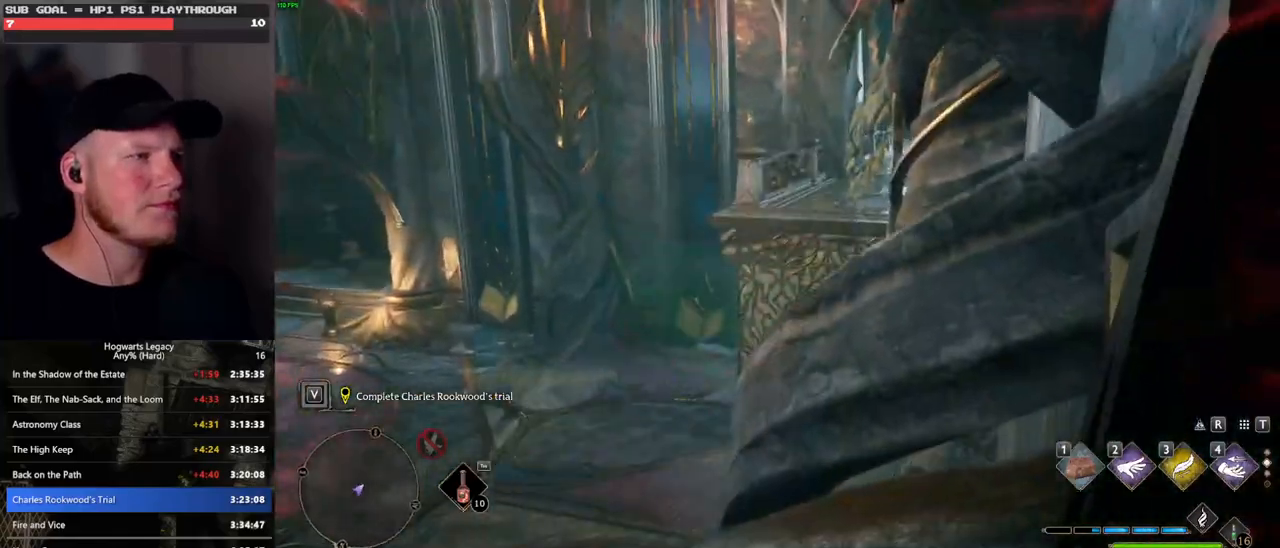
{"keys": ["space", "w"], "mouse": [], "events": [[33, "w", "down"], [50, "space", "down"]]}
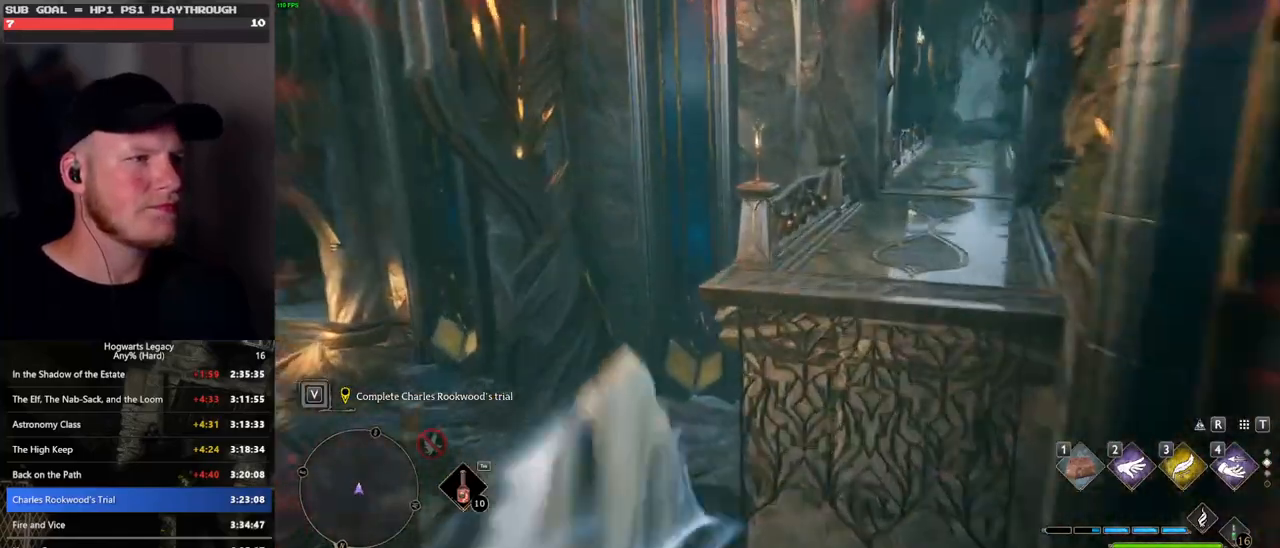
{"keys": ["w"], "mouse": [], "events": [[33, "mouse_mb5", "down"], [117, "space", "up"], [300, "mouse_mb5", "up"]]}
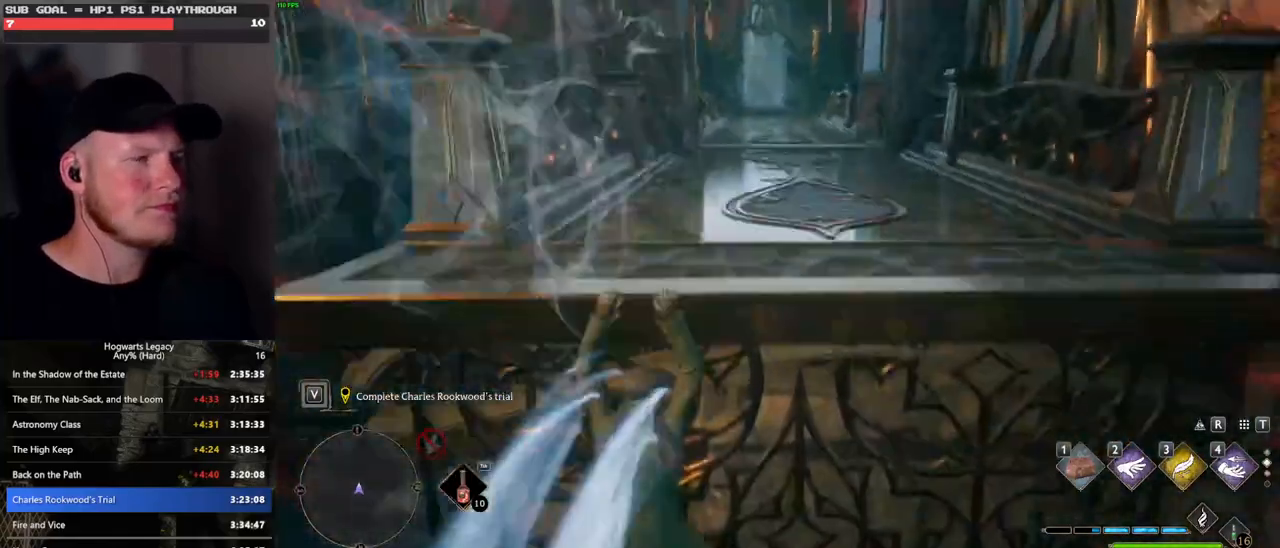
{"keys": ["w"], "mouse": [], "events": [[33, "space", "down"], [350, "space", "up"]]}
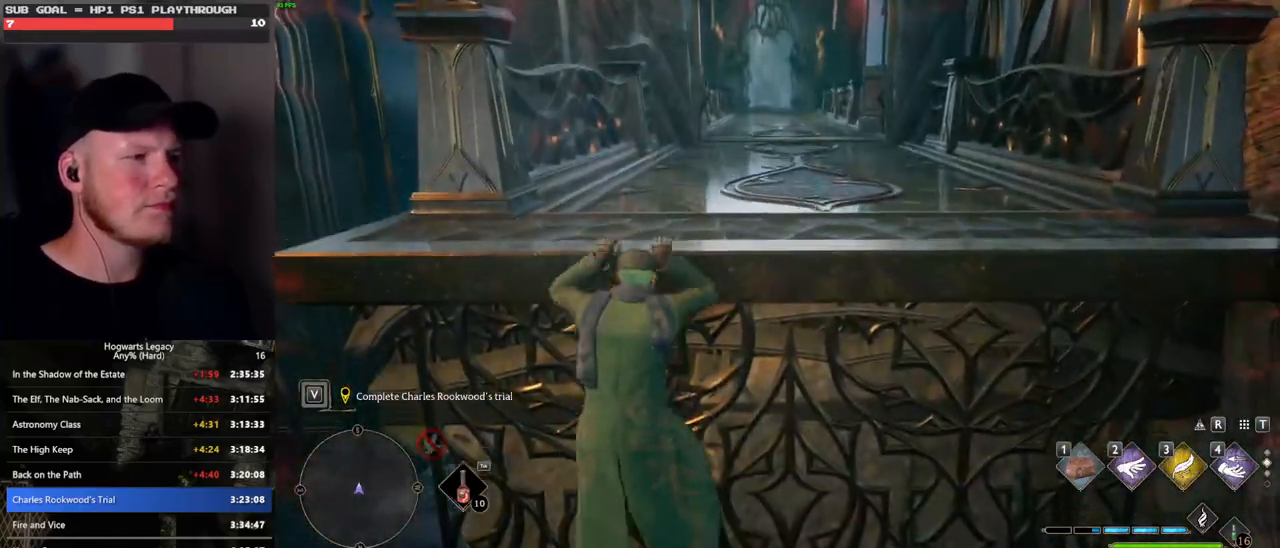
{"keys": ["w"], "mouse": [], "events": []}
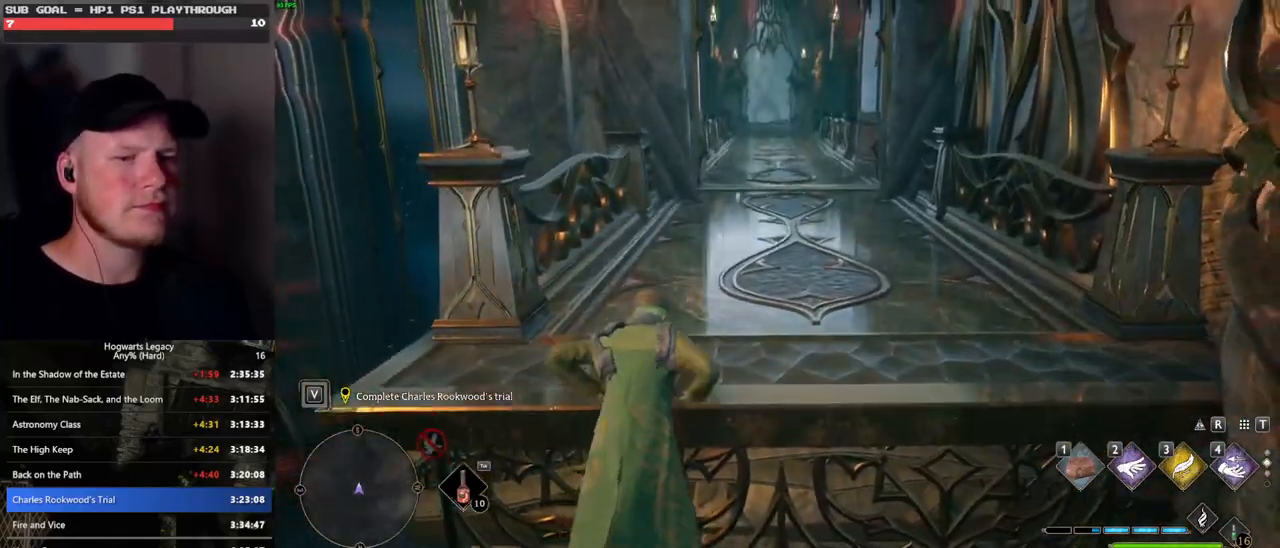
{"keys": ["w"], "mouse": [], "events": []}
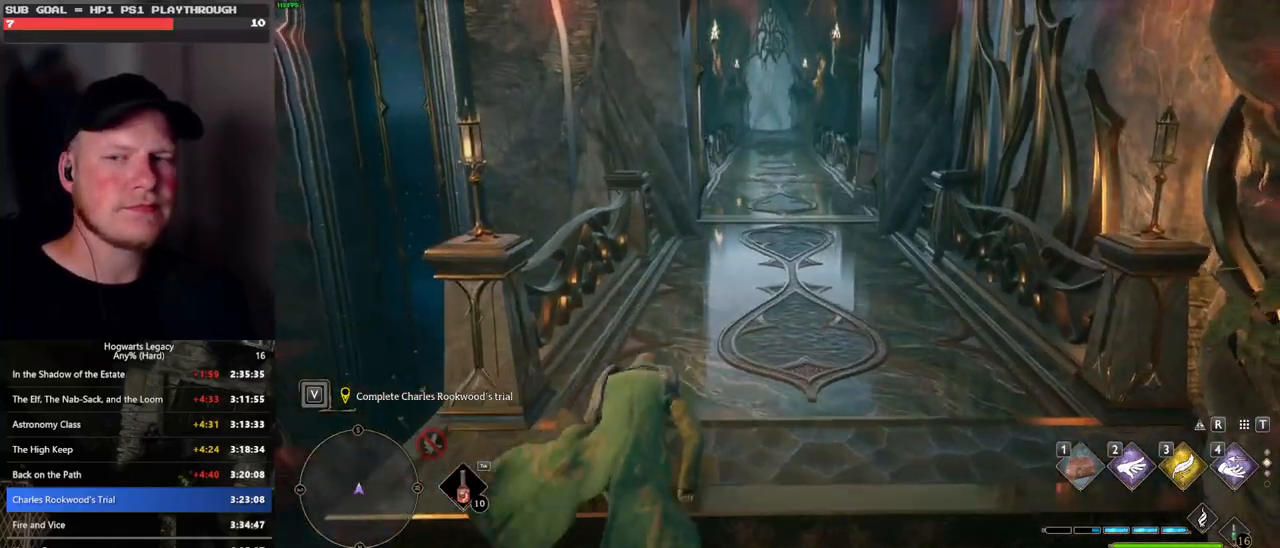
{"keys": ["w"], "mouse": [], "events": []}
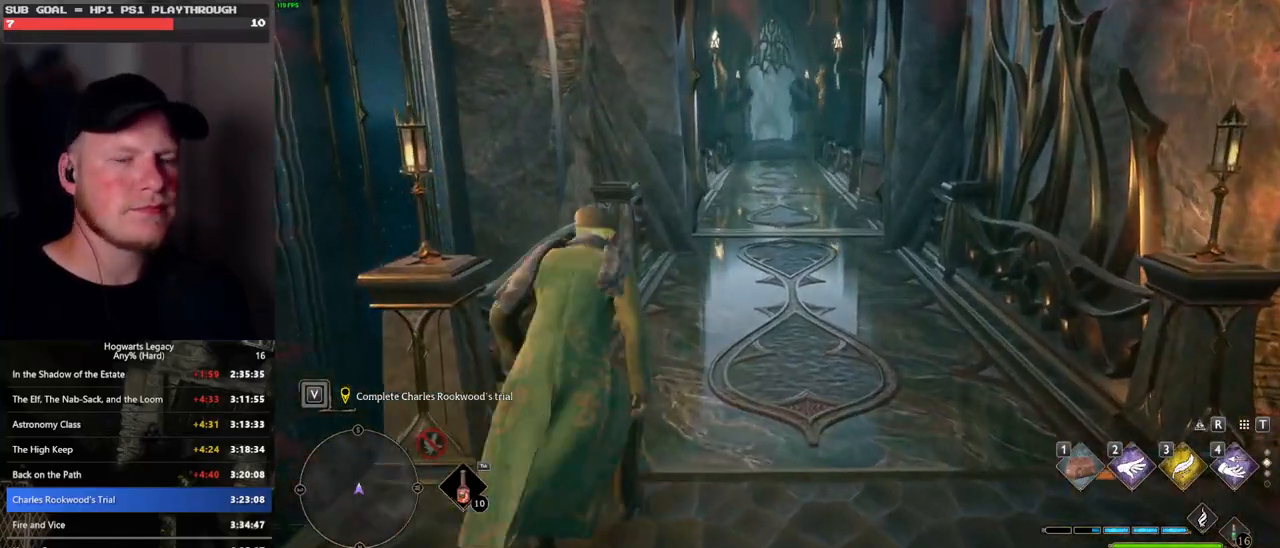
{"keys": ["space", "w"], "mouse": [], "events": [[67, "space", "down"]]}
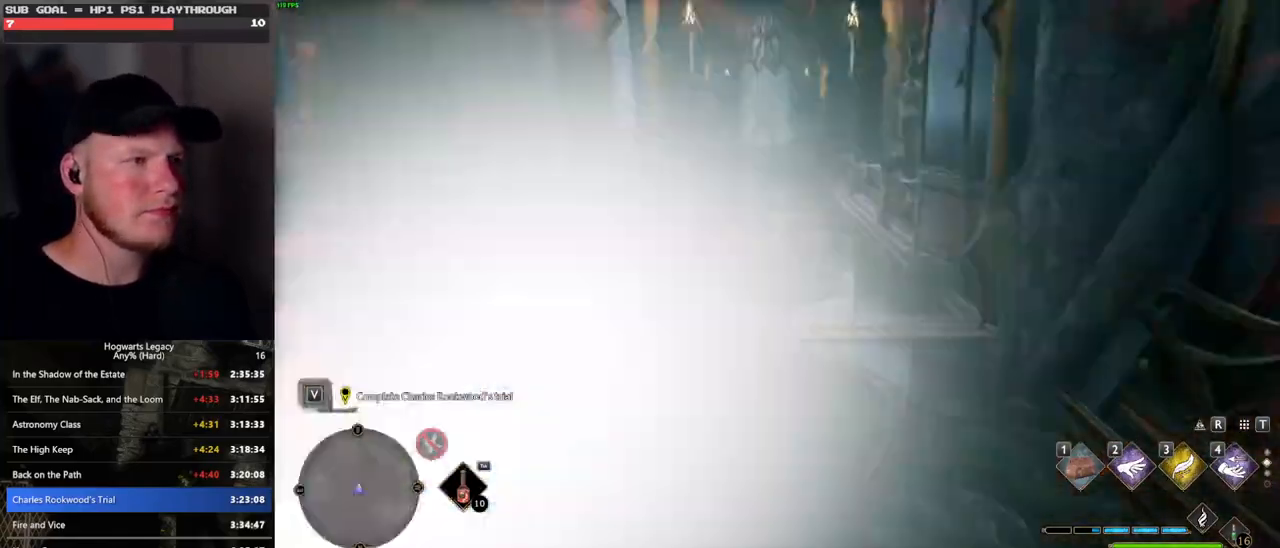
{"keys": ["space", "w"], "mouse": [], "events": [[17, "space", "up"], [67, "mouse_left", "down"], [167, "mouse_left", "up"], [467, "space", "down"]]}
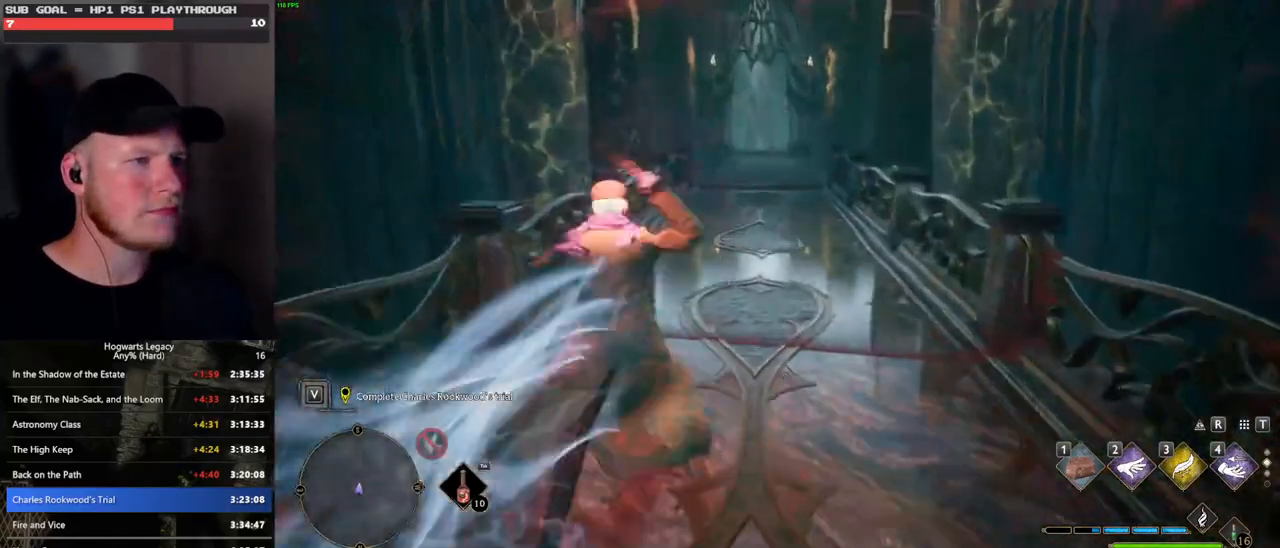
{"keys": ["space", "w"], "mouse": [], "events": []}
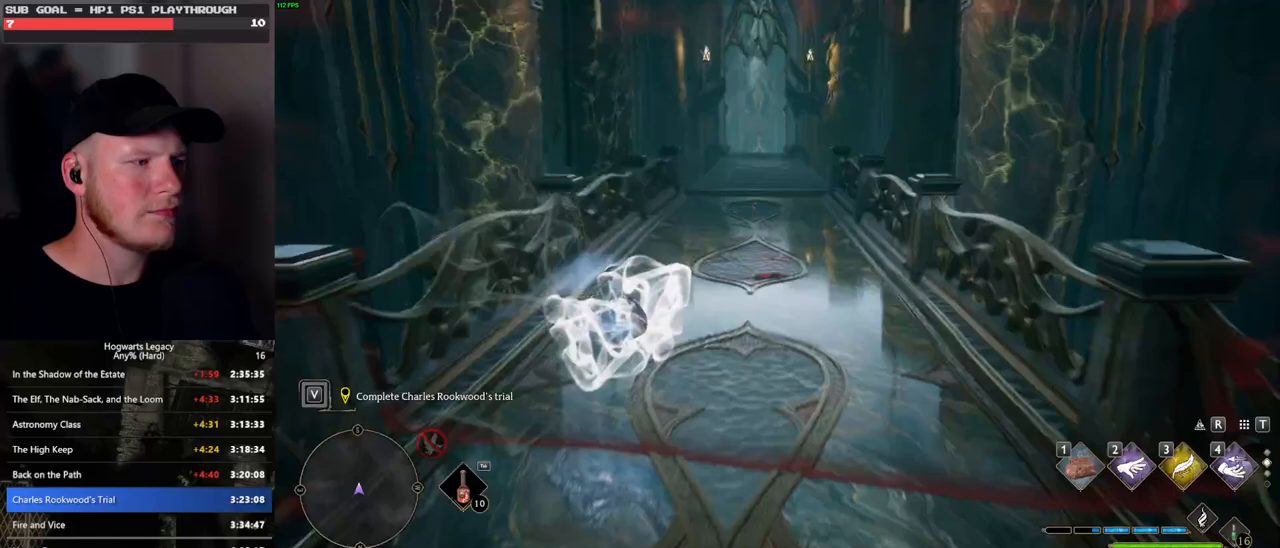
{"keys": ["w"], "mouse": [], "events": [[83, "space", "up"], [200, "mouse_left", "down"], [300, "mouse_left", "up"]]}
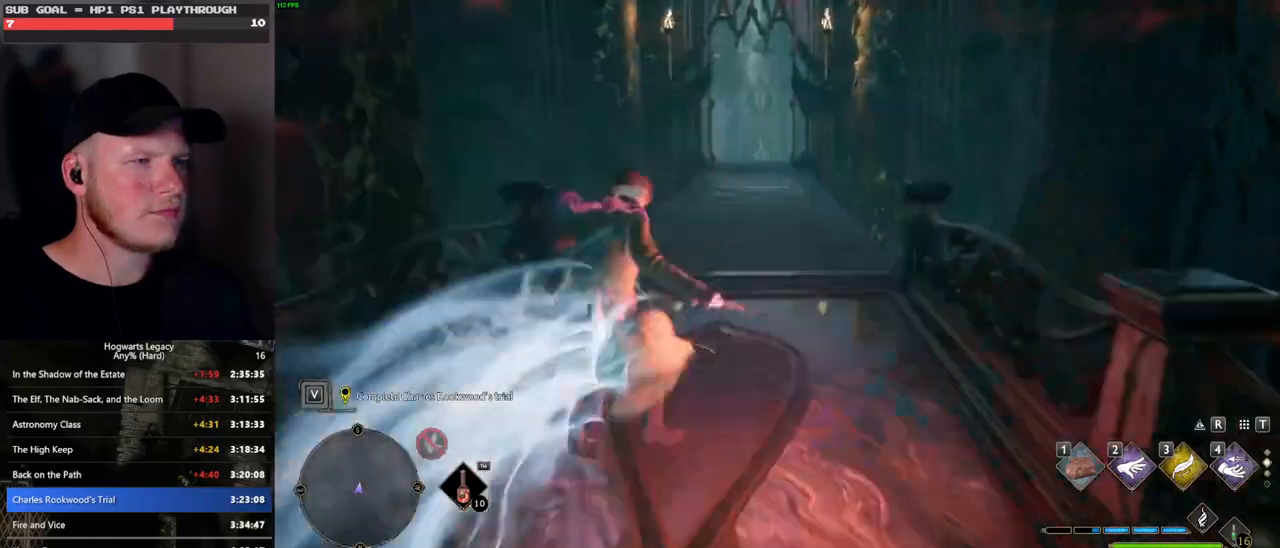
{"keys": ["space", "w"], "mouse": [], "events": [[83, "space", "down"]]}
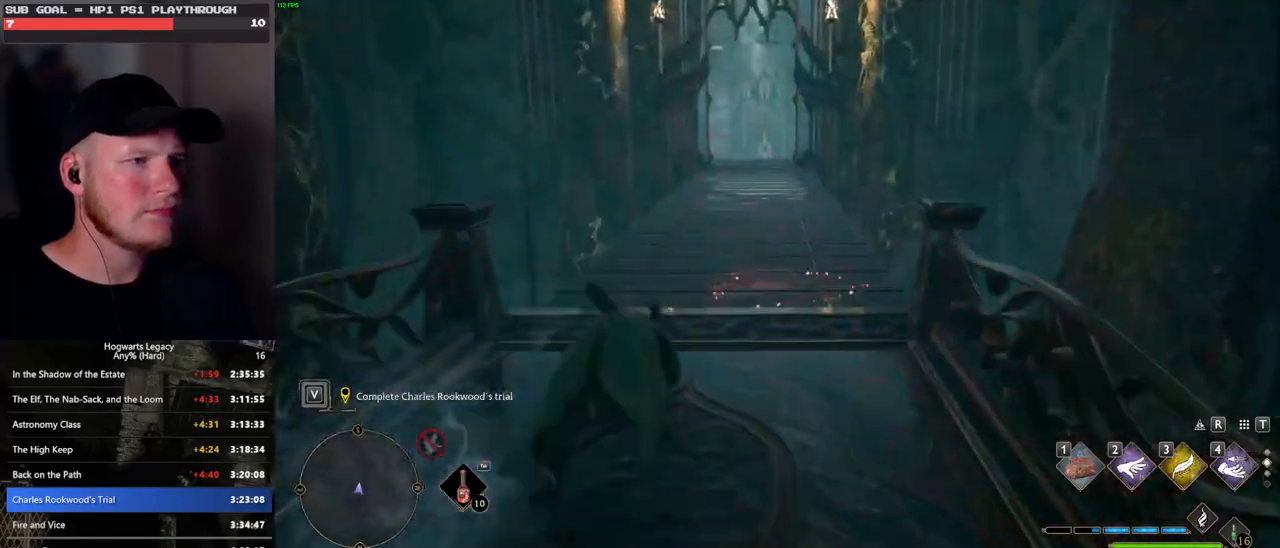
{"keys": ["w"], "mouse": [], "events": [[150, "space", "up"], [267, "mouse_left", "down"], [367, "mouse_left", "up"]]}
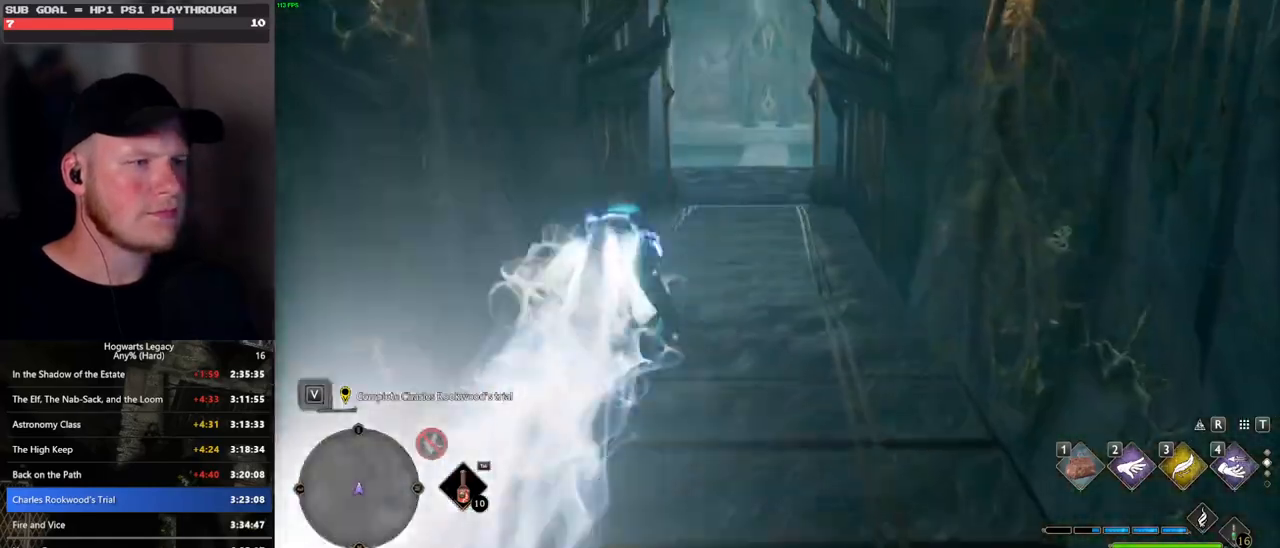
{"keys": ["space", "w"], "mouse": [], "events": [[133, "space", "down"]]}
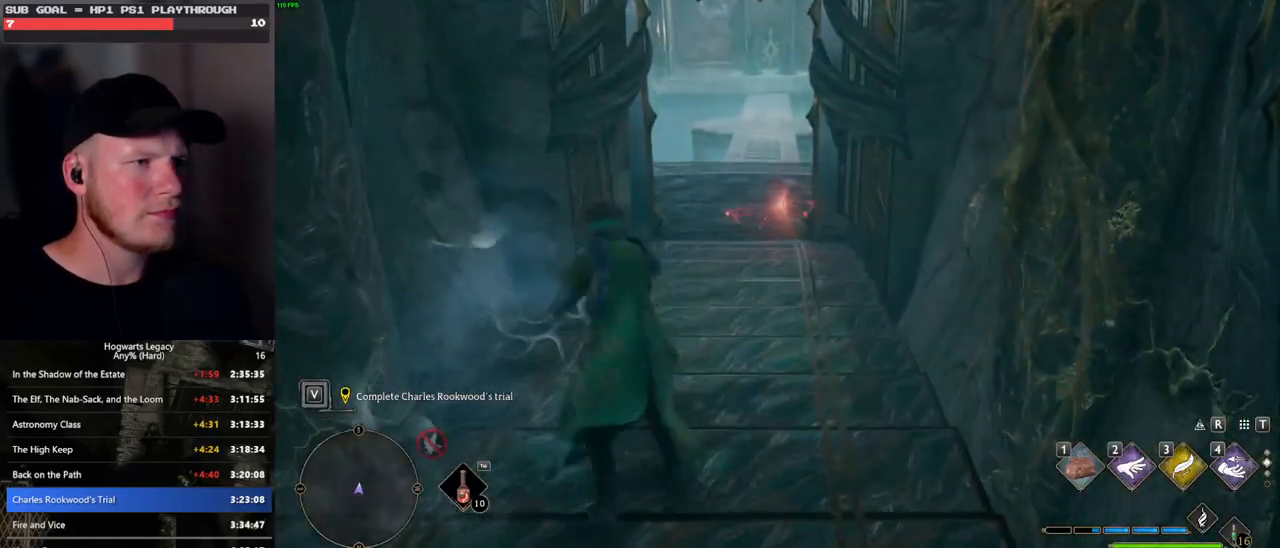
{"keys": ["w"], "mouse": [], "events": [[217, "space", "up"], [367, "mouse_left", "down"], [483, "mouse_left", "up"]]}
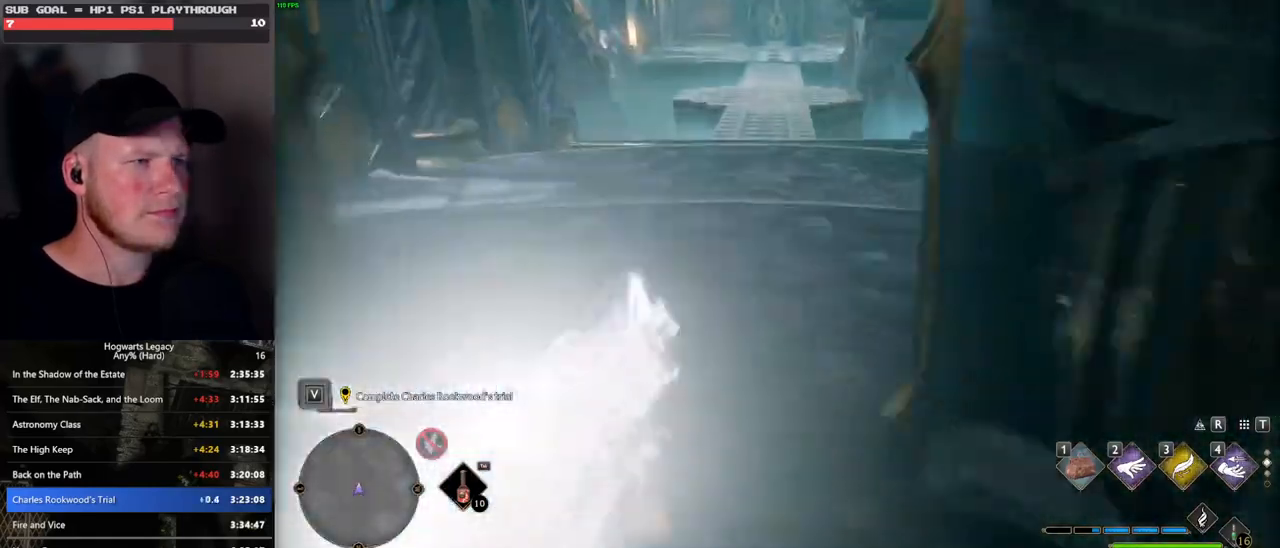
{"keys": ["space", "w"], "mouse": [], "events": [[267, "space", "down"]]}
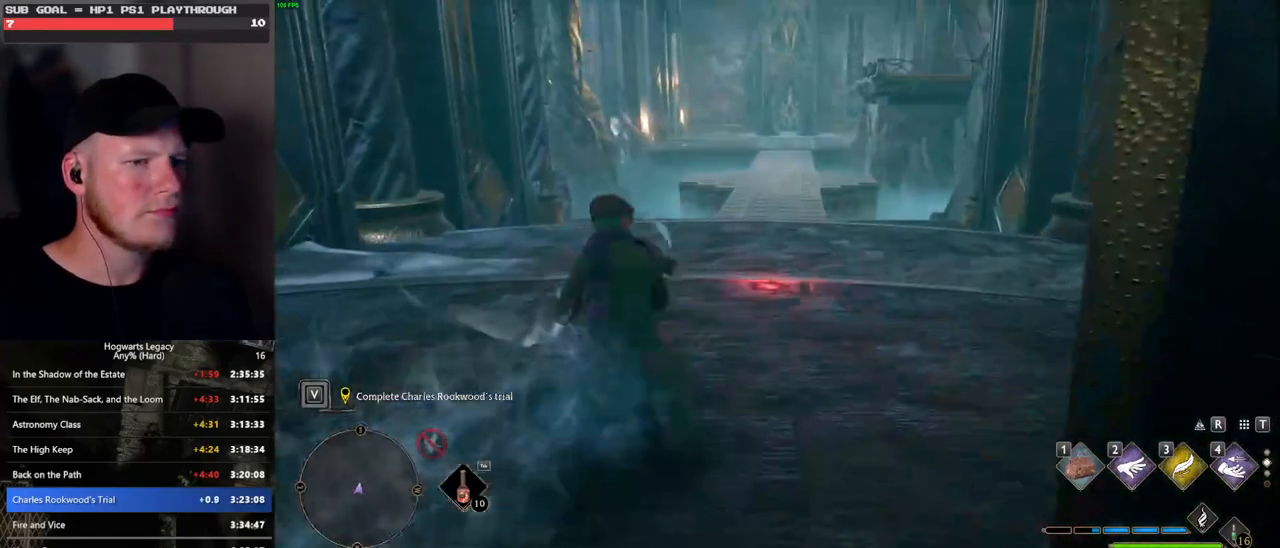
{"keys": ["w"], "mouse": ["left"], "events": [[350, "space", "up"], [433, "mouse_left", "down"]]}
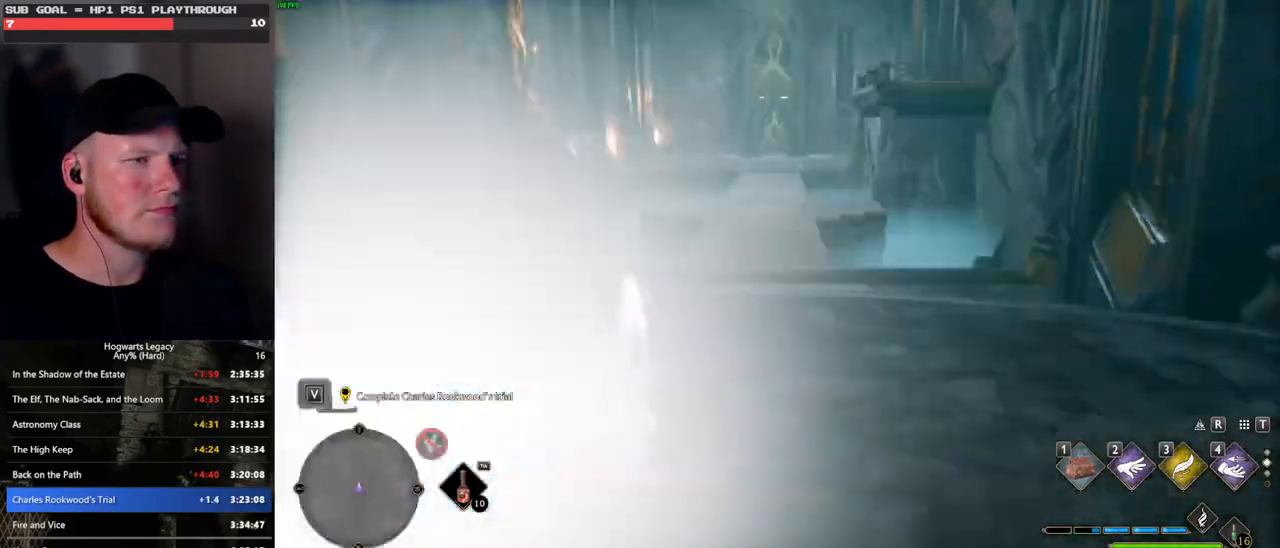
{"keys": ["space", "w"], "mouse": [], "events": [[67, "mouse_left", "up"], [333, "space", "down"]]}
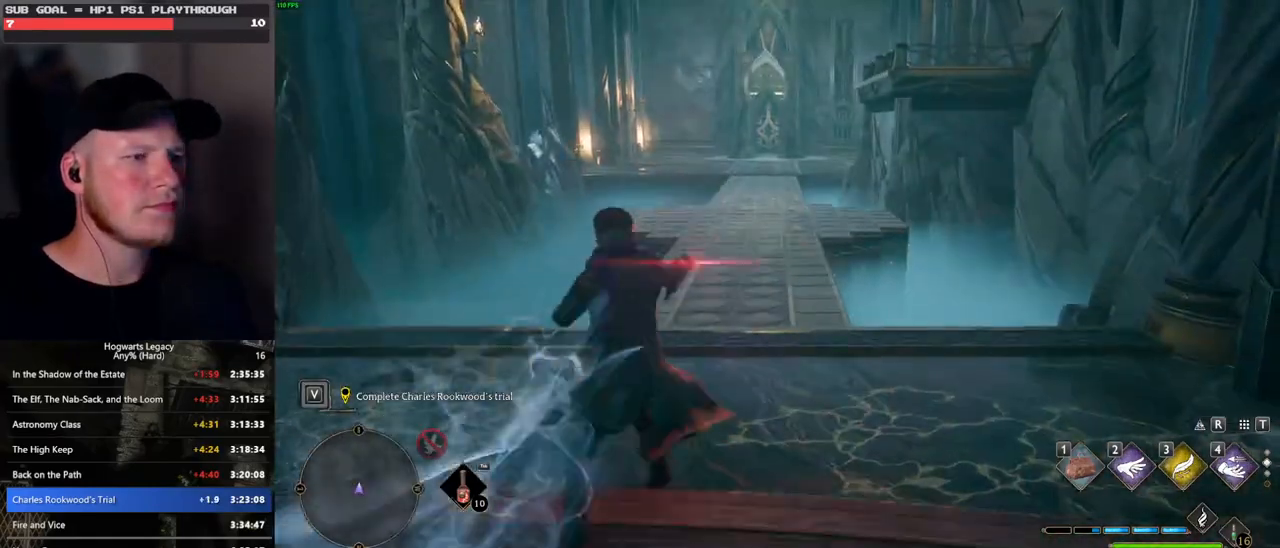
{"keys": ["w"], "mouse": [], "events": [[483, "space", "up"]]}
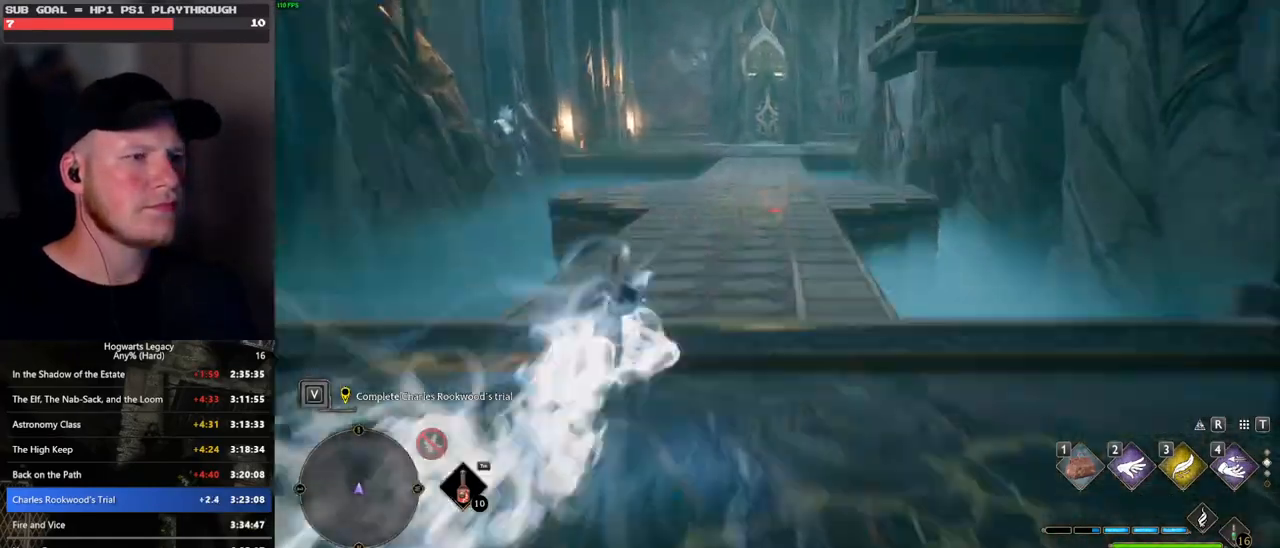
{"keys": ["space", "w"], "mouse": [], "events": [[50, "mouse_left", "down"], [183, "mouse_left", "up"], [467, "space", "down"]]}
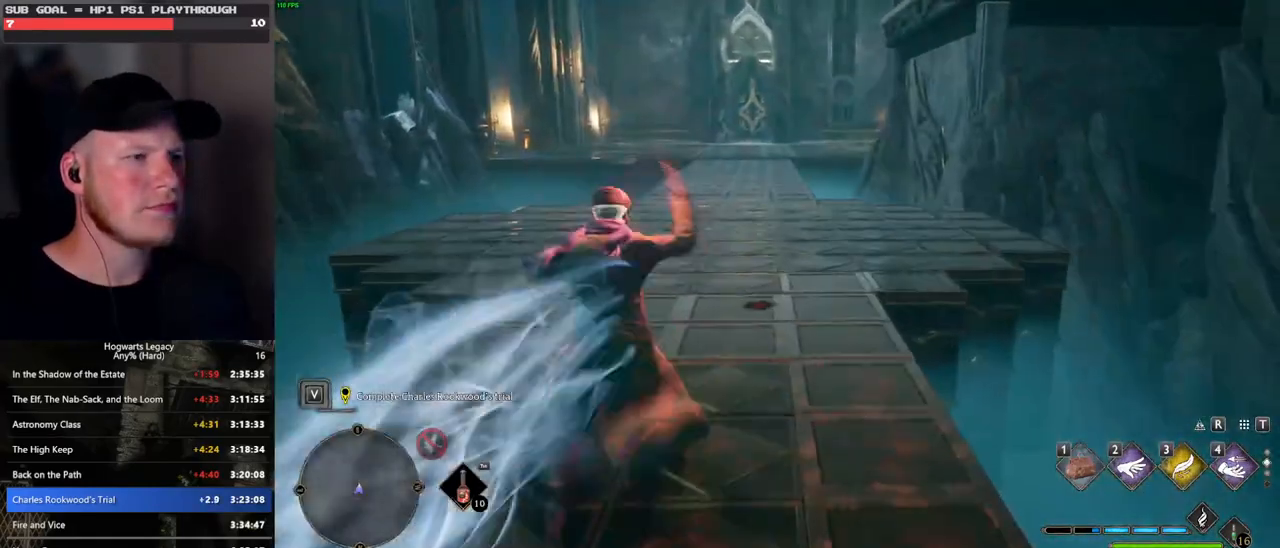
{"keys": ["space", "w"], "mouse": [], "events": []}
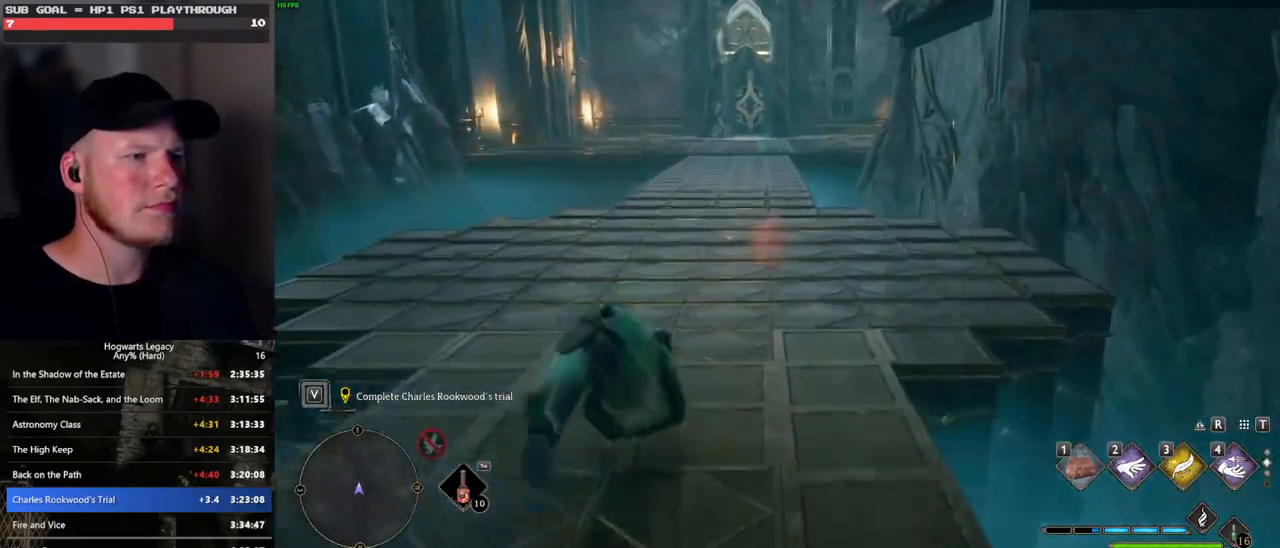
{"keys": ["w"], "mouse": [], "events": [[83, "space", "up"], [200, "mouse_left", "down"], [317, "mouse_left", "up"]]}
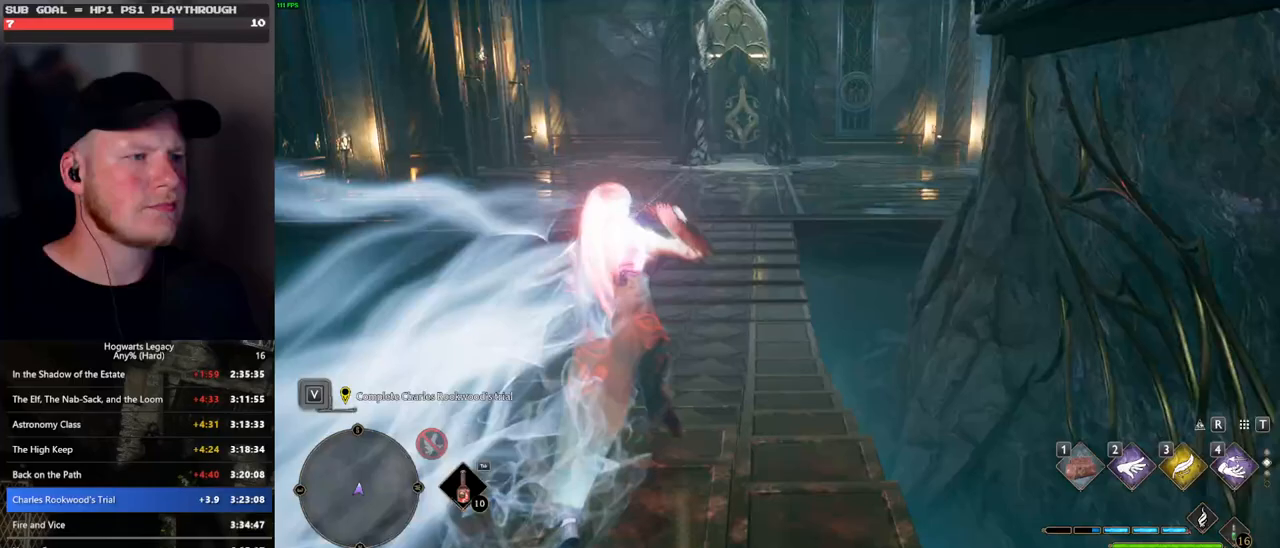
{"keys": ["space", "w"], "mouse": [], "events": [[67, "space", "down"]]}
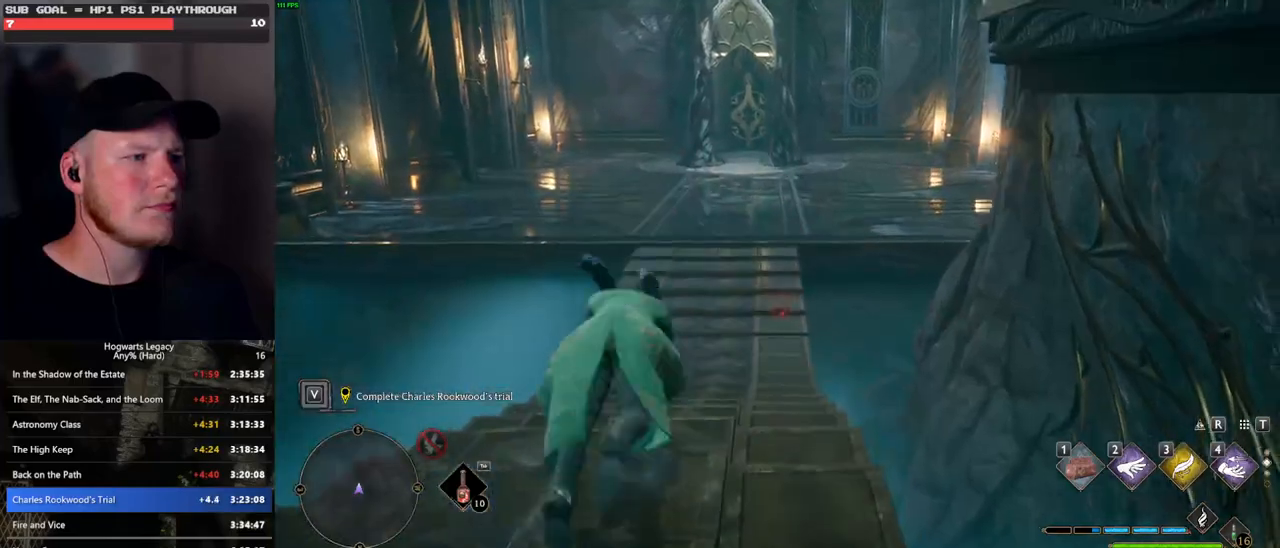
{"keys": ["w"], "mouse": [], "events": [[333, "mouse_left", "down"], [350, "space", "up"], [450, "mouse_left", "up"]]}
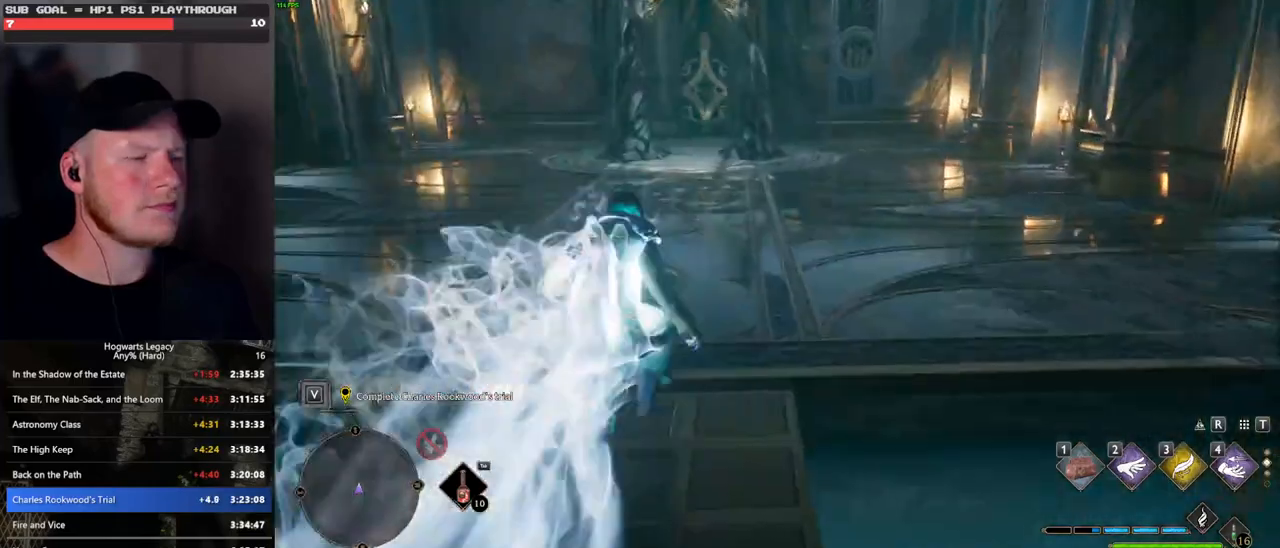
{"keys": ["space", "w"], "mouse": [], "events": [[333, "space", "down"]]}
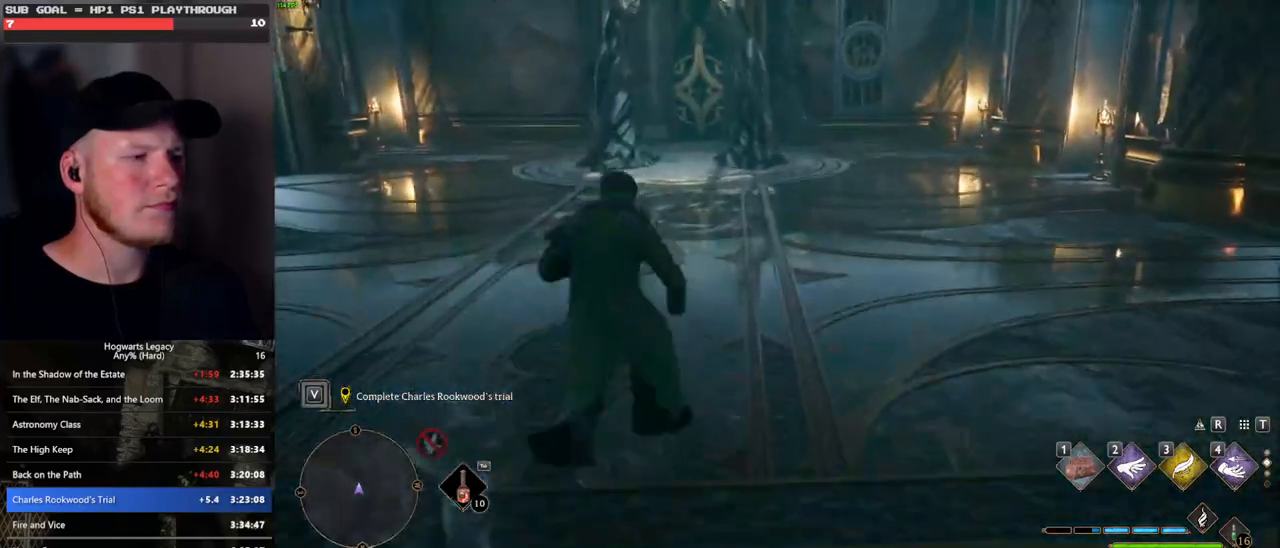
{"keys": ["space", "w"], "mouse": [], "events": []}
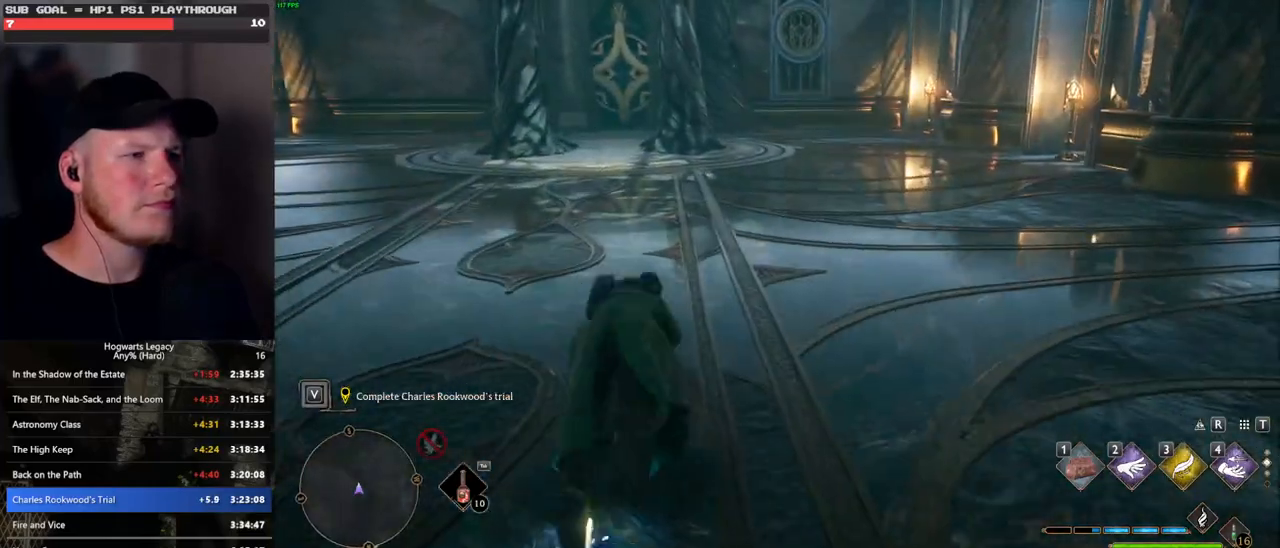
{"keys": ["w"], "mouse": [], "events": [[333, "space", "up"], [350, "mouse_left", "down"], [467, "mouse_left", "up"]]}
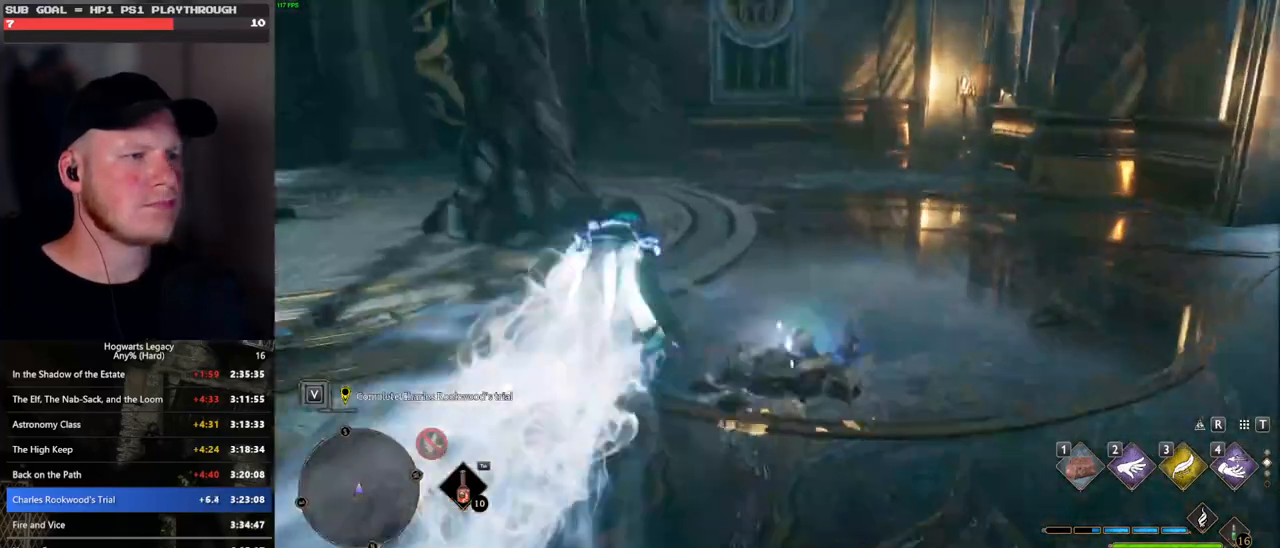
{"keys": ["f"], "mouse": [], "events": [[217, "f", "down"], [250, "w", "up"], [333, "f", "up"], [417, "f", "down"]]}